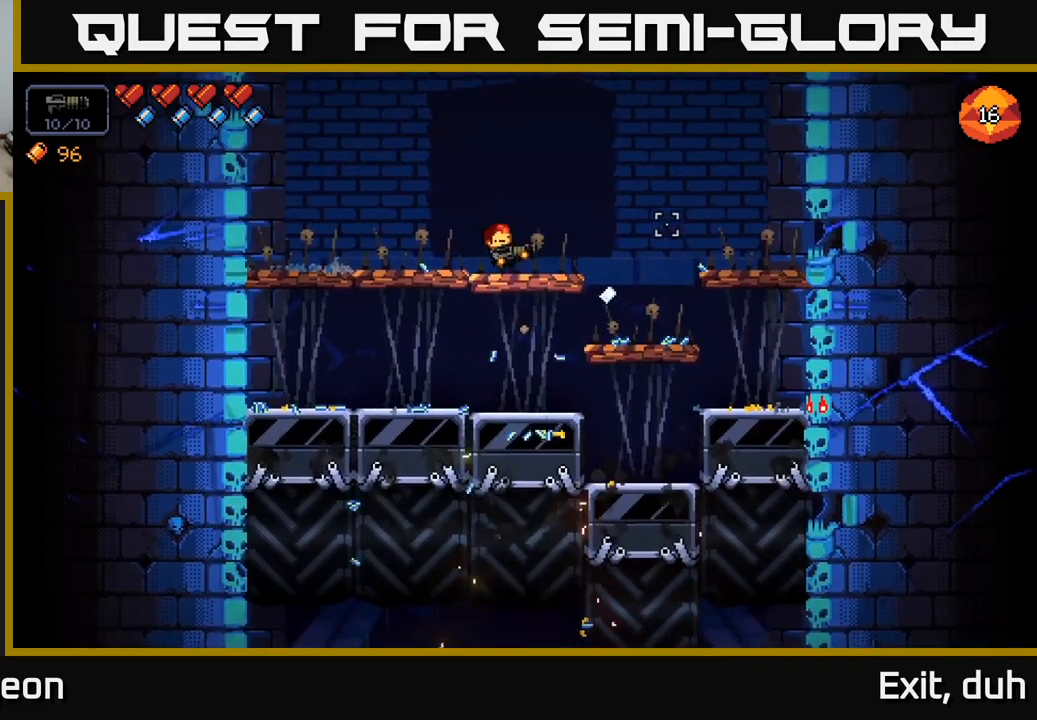
Gameplay with a controller (Xbox layout); each line is a JSON object with the inputs held at the frame after it. "events" lists button and stick changes between this image and that frame as [ms after this image, input, new state], when the widget could be followed in between.
{"buttons": [], "left_stick": "center", "right_stick": "right", "events": []}
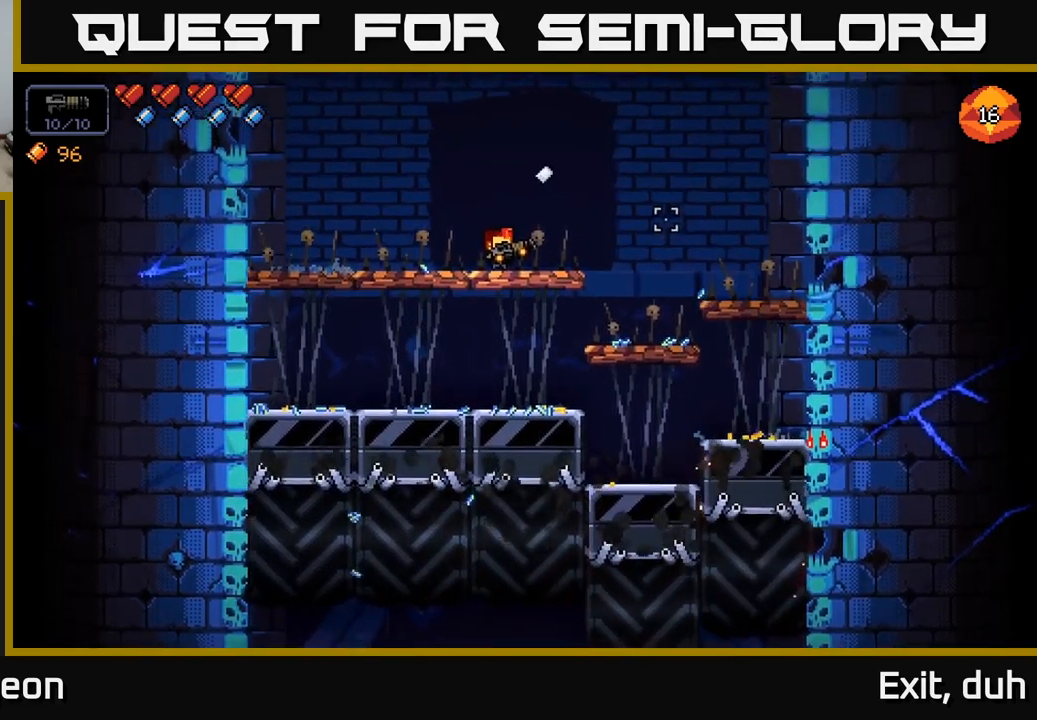
{"buttons": [], "left_stick": "right", "right_stick": "down-right", "events": [[83, "left_stick", "right"], [267, "left_stick", "center"], [400, "left_stick", "right"], [500, "right_stick", "down-right"]]}
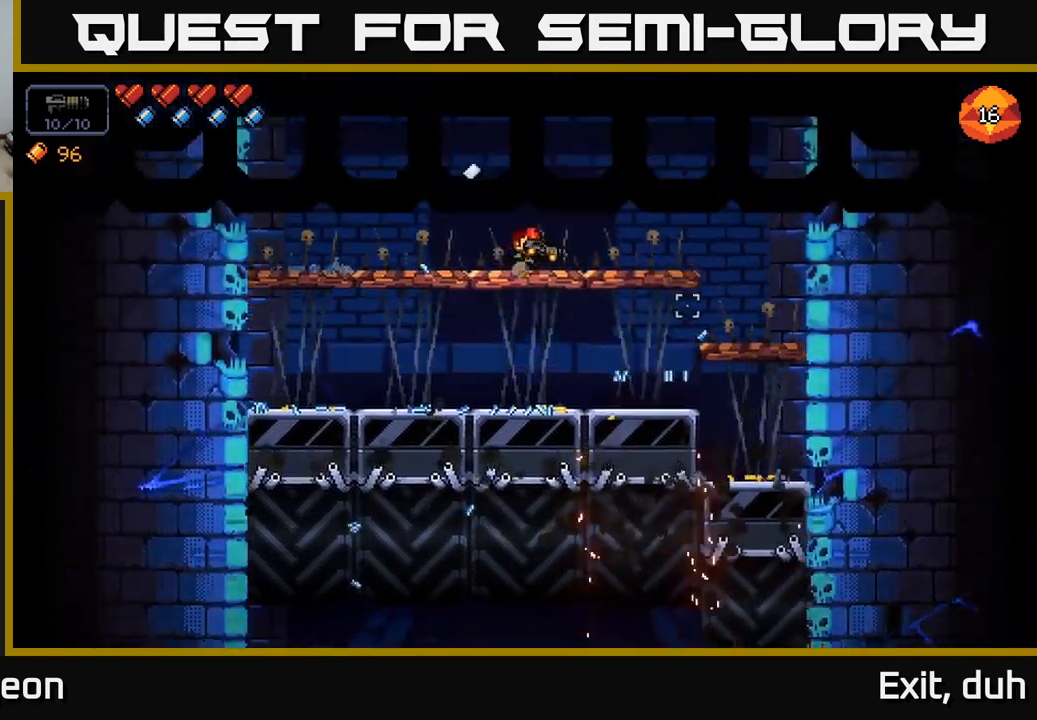
{"buttons": [], "left_stick": "right", "right_stick": "down", "events": [[217, "right_stick", "down"]]}
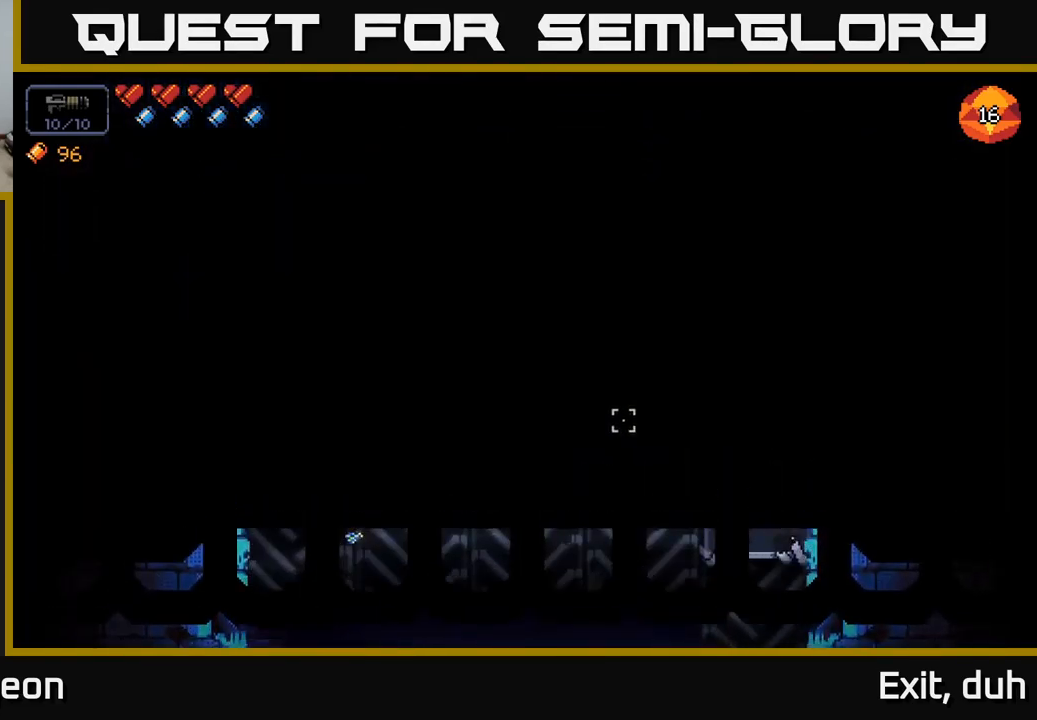
{"buttons": [], "left_stick": "down-right", "right_stick": "left", "events": [[50, "left_stick", "down-right"], [300, "right_stick", "left"]]}
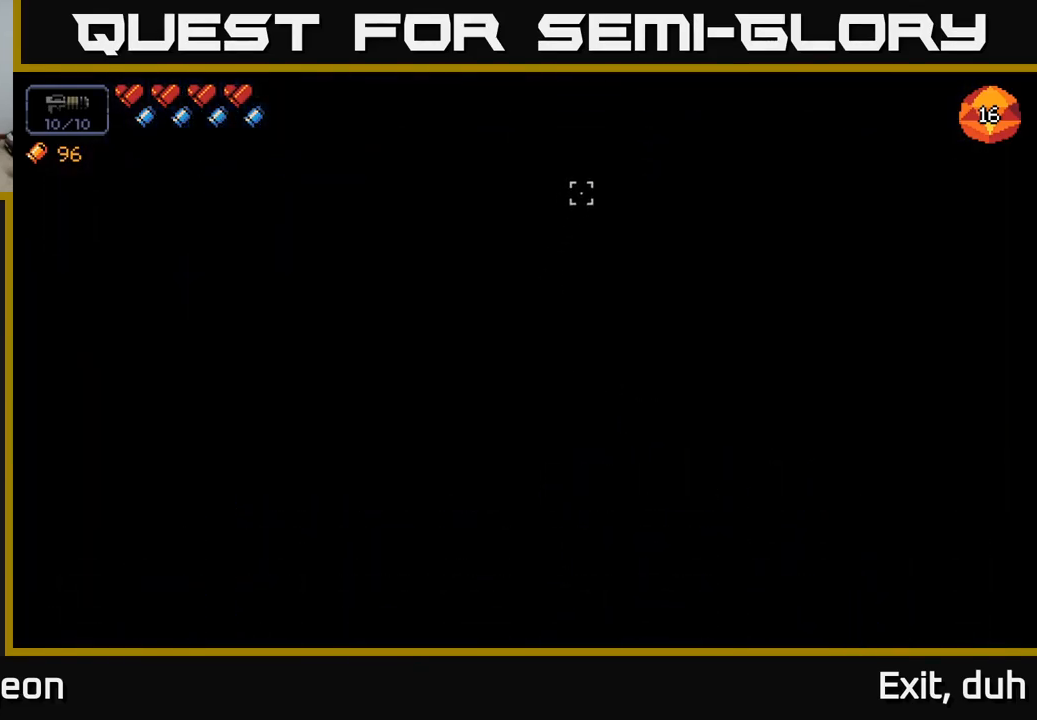
{"buttons": [], "left_stick": "center", "right_stick": "up-left", "events": [[17, "left_stick", "center"], [17, "right_stick", "up-left"]]}
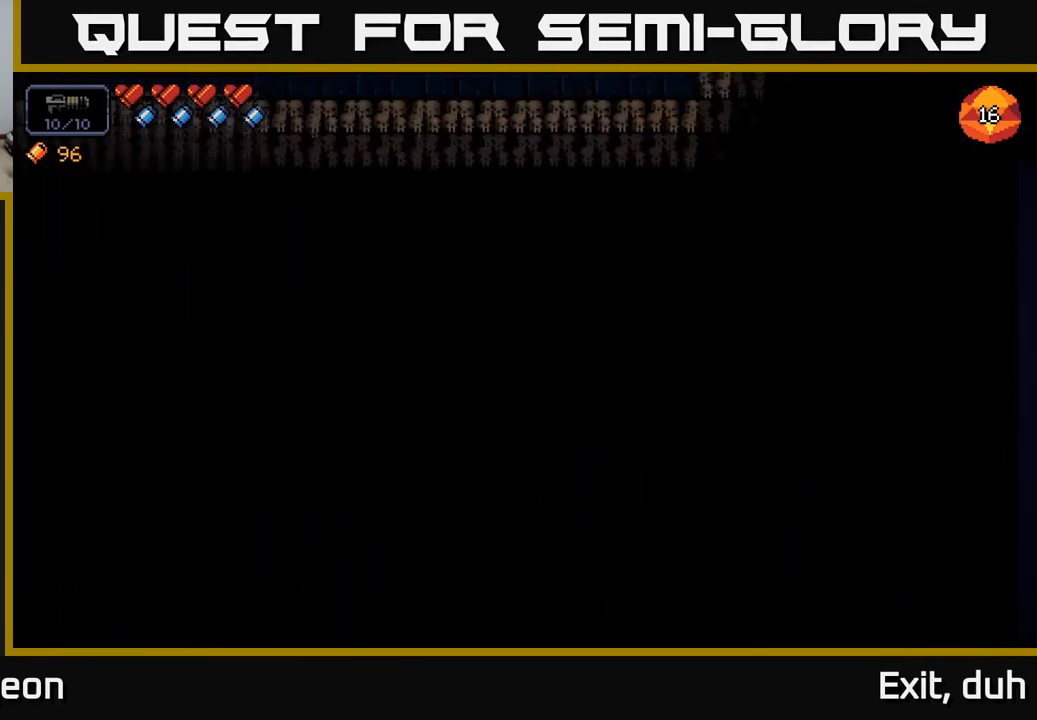
{"buttons": [], "left_stick": "center", "right_stick": "center", "events": [[383, "right_stick", "center"]]}
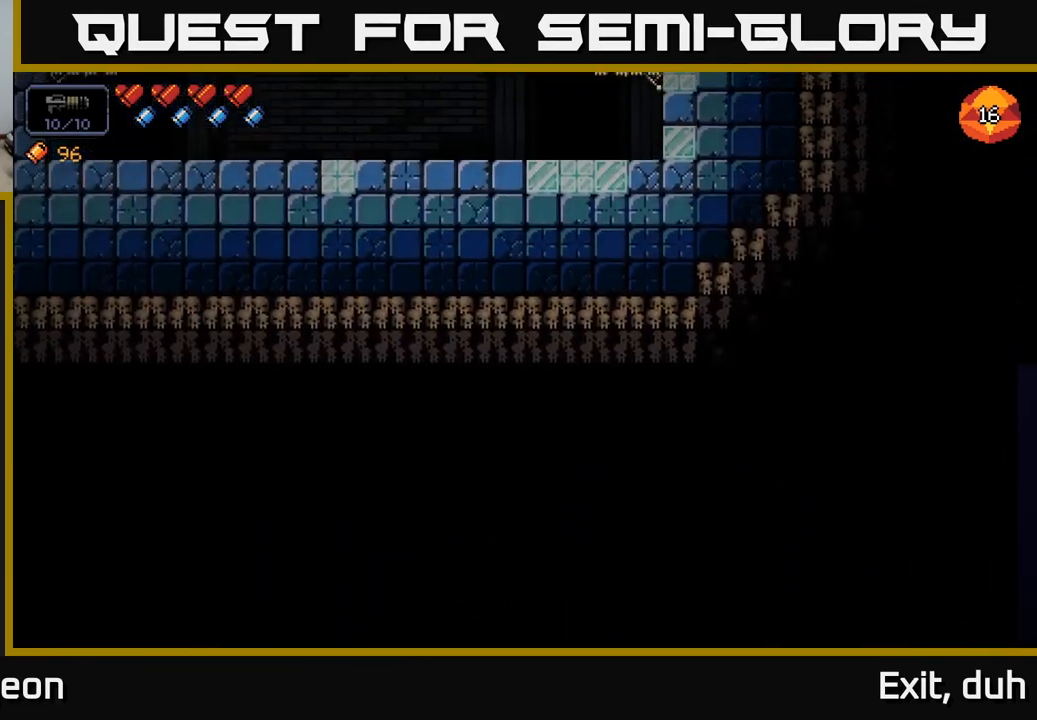
{"buttons": [], "left_stick": "center", "right_stick": "left", "events": [[200, "right_stick", "left"]]}
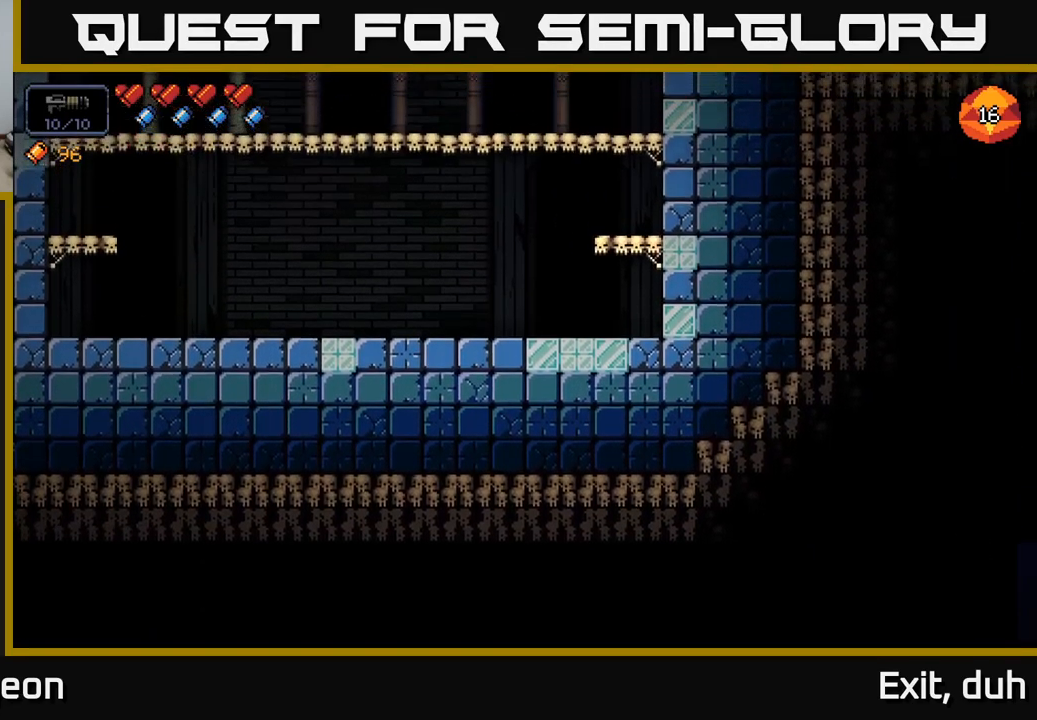
{"buttons": [], "left_stick": "center", "right_stick": "center", "events": [[467, "right_stick", "center"]]}
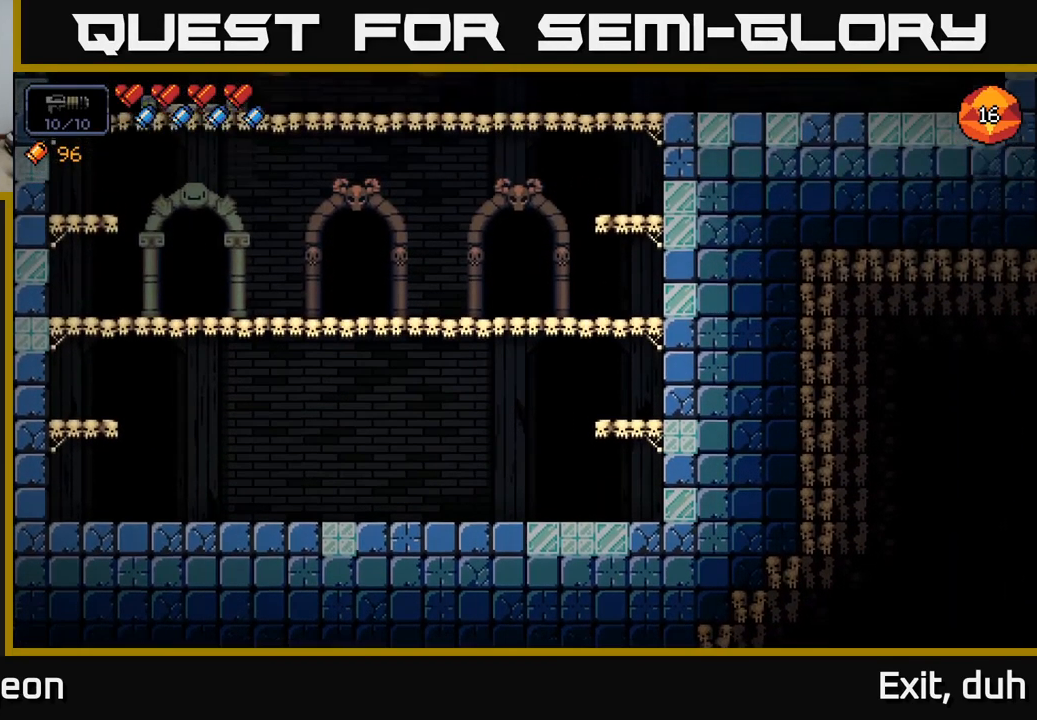
{"buttons": [], "left_stick": "center", "right_stick": "left", "events": [[83, "left_stick", "left"], [133, "right_stick", "left"], [333, "left_stick", "center"]]}
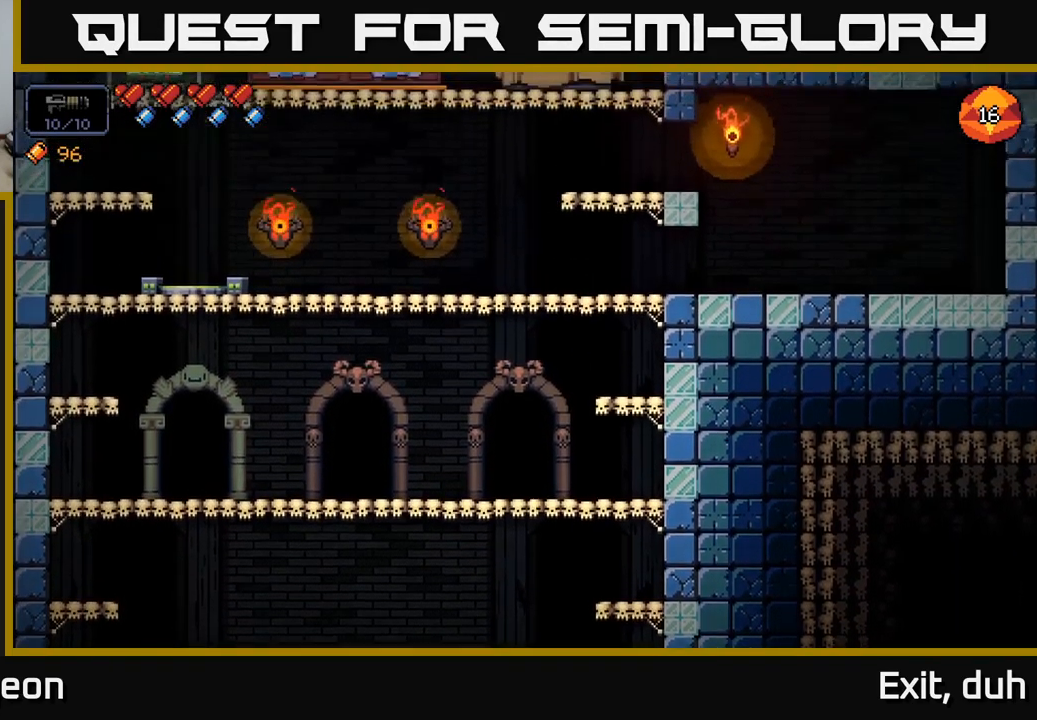
{"buttons": [], "left_stick": "center", "right_stick": "center", "events": [[149, "left_stick", "right"], [249, "right_stick", "center"], [366, "left_stick", "center"]]}
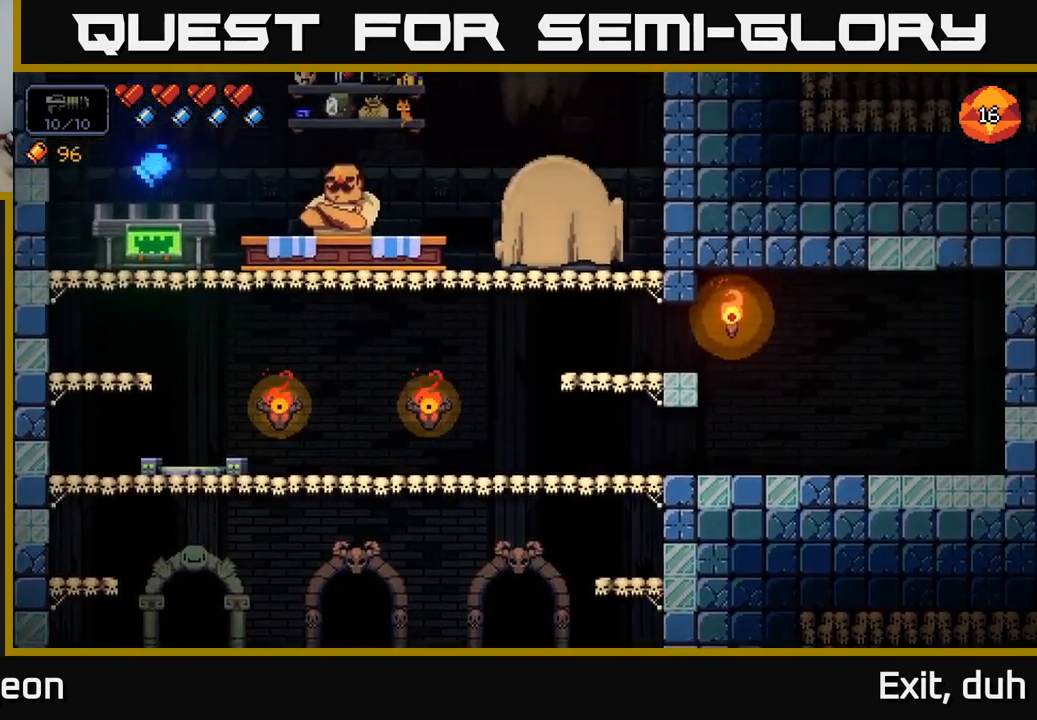
{"buttons": [], "left_stick": "down", "right_stick": "center", "events": [[84, "right_stick", "left"], [150, "right_stick", "down-left"], [250, "left_stick", "up-left"], [367, "right_stick", "center"], [417, "left_stick", "down"]]}
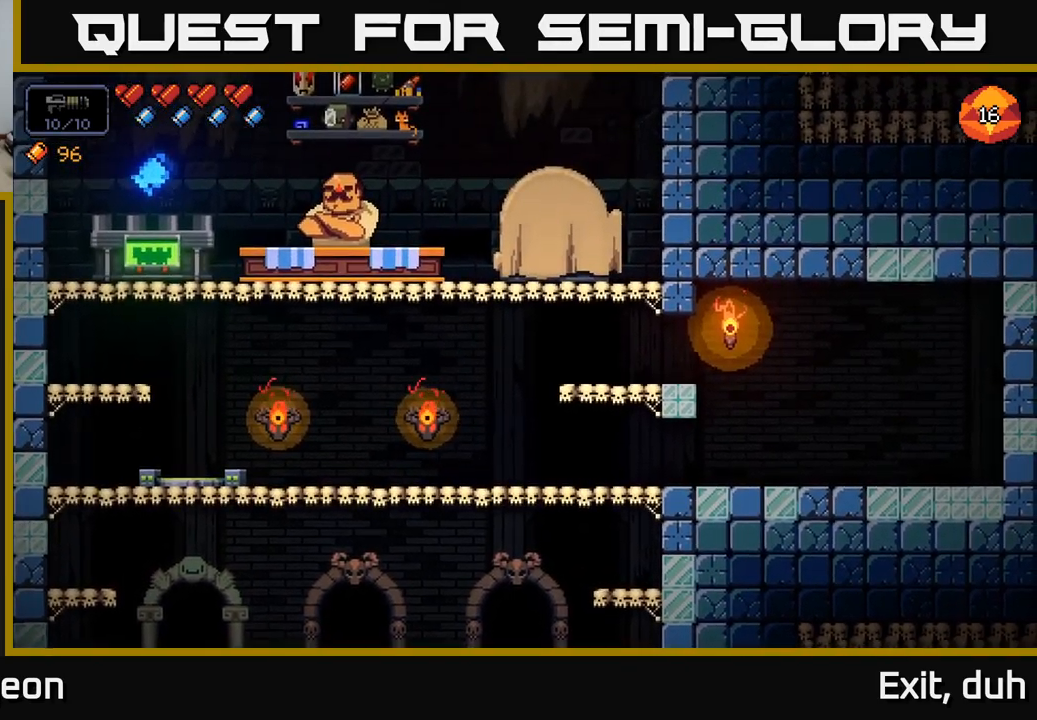
{"buttons": [], "left_stick": "right", "right_stick": "left", "events": [[200, "left_stick", "center"], [350, "left_stick", "up-right"], [450, "left_stick", "right"], [467, "right_stick", "left"]]}
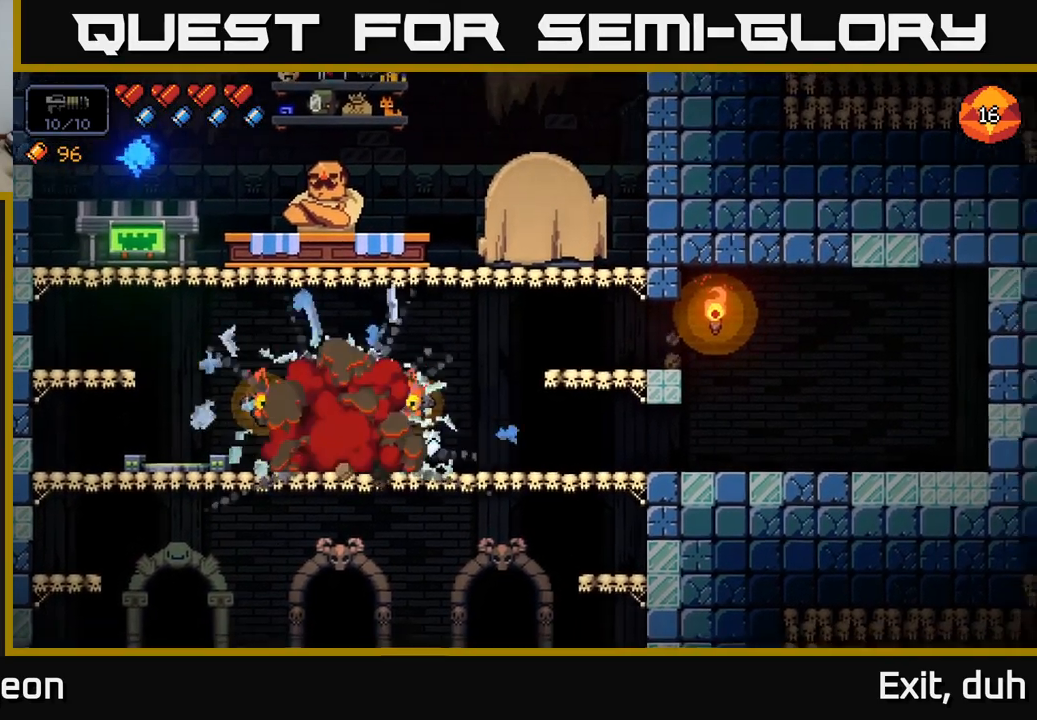
{"buttons": [], "left_stick": "down-left", "right_stick": "left", "events": [[50, "left_stick", "center"], [100, "left_stick", "left"], [284, "A", "down"], [300, "left_stick", "down"], [417, "A", "up"], [450, "left_stick", "down-left"]]}
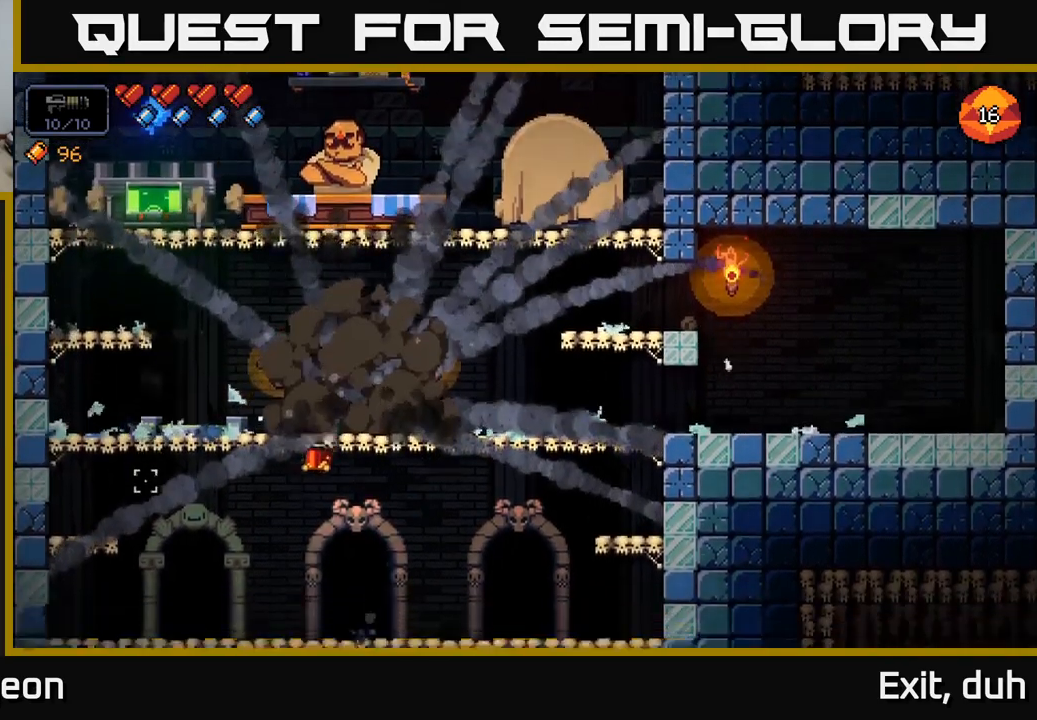
{"buttons": [], "left_stick": "center", "right_stick": "center", "events": [[50, "left_stick", "left"], [167, "right_stick", "center"], [384, "X", "down"], [434, "left_stick", "center"], [467, "X", "up"]]}
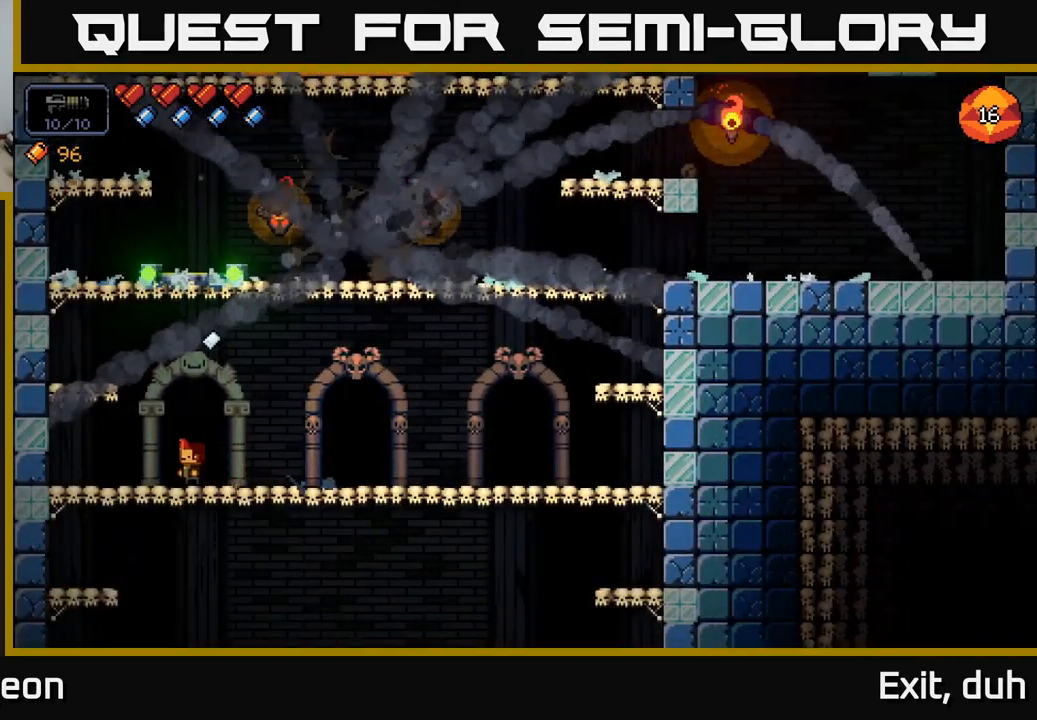
{"buttons": [], "left_stick": "center", "right_stick": "center", "events": [[34, "X", "down"], [100, "X", "up"], [167, "X", "down"], [234, "X", "up"], [317, "X", "down"], [367, "X", "up"], [434, "X", "down"], [484, "X", "up"]]}
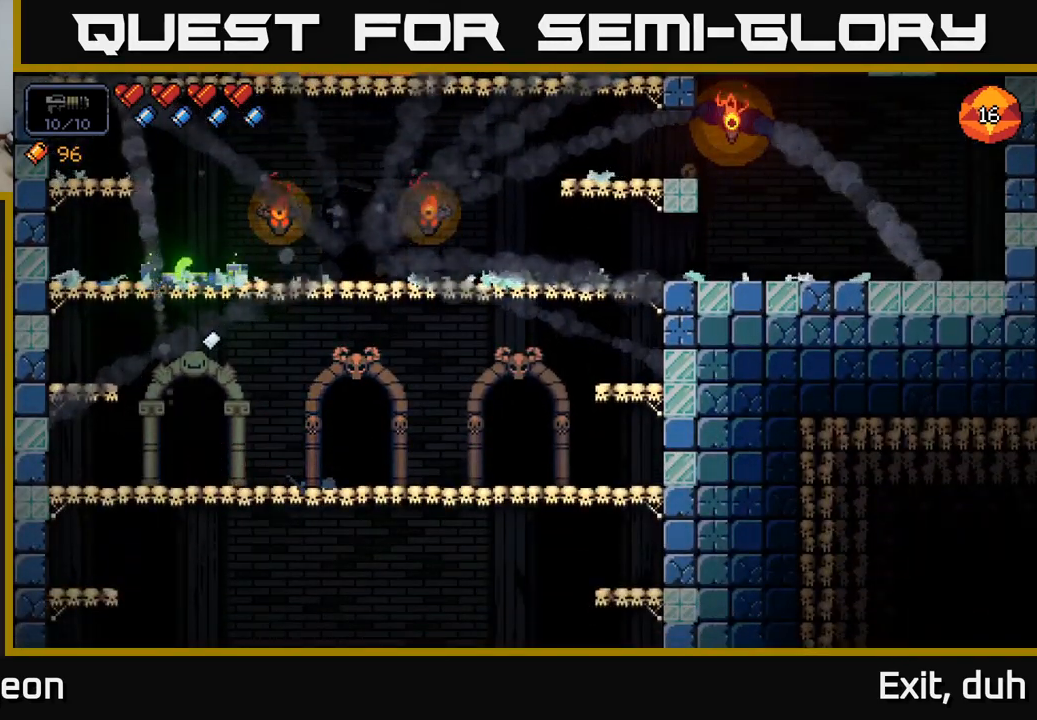
{"buttons": ["X"], "left_stick": "center", "right_stick": "center", "events": [[67, "X", "down"], [134, "X", "up"], [184, "X", "down"], [250, "X", "up"], [334, "X", "down"], [384, "X", "up"], [450, "X", "down"]]}
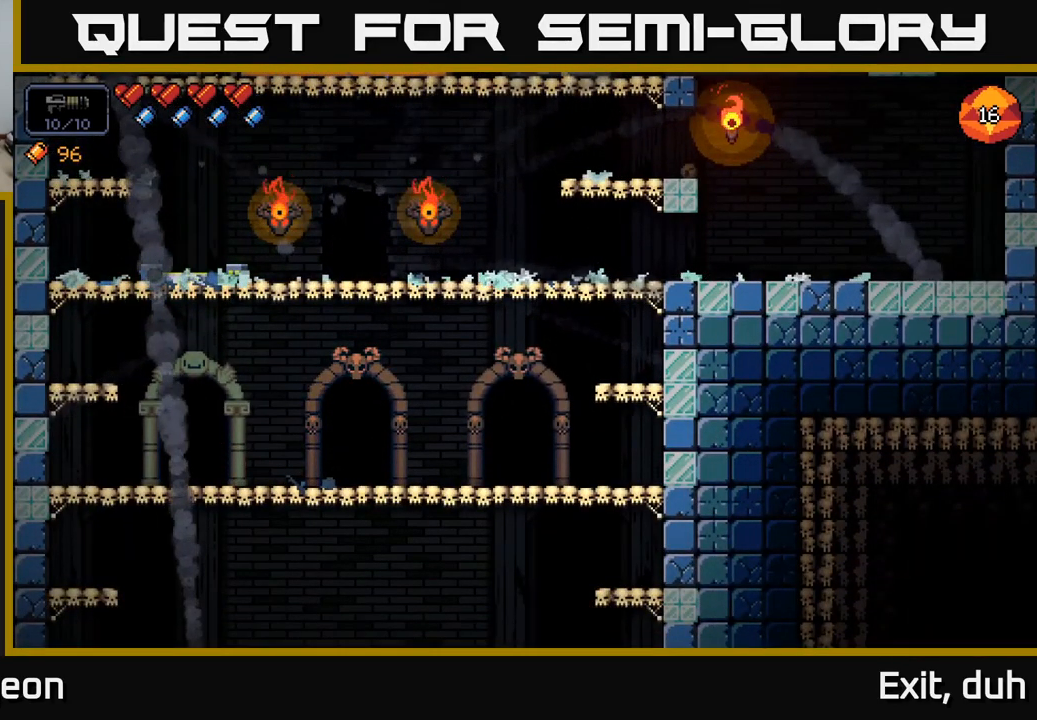
{"buttons": [], "left_stick": "center", "right_stick": "center", "events": [[17, "X", "up"], [100, "X", "down"], [150, "X", "up"]]}
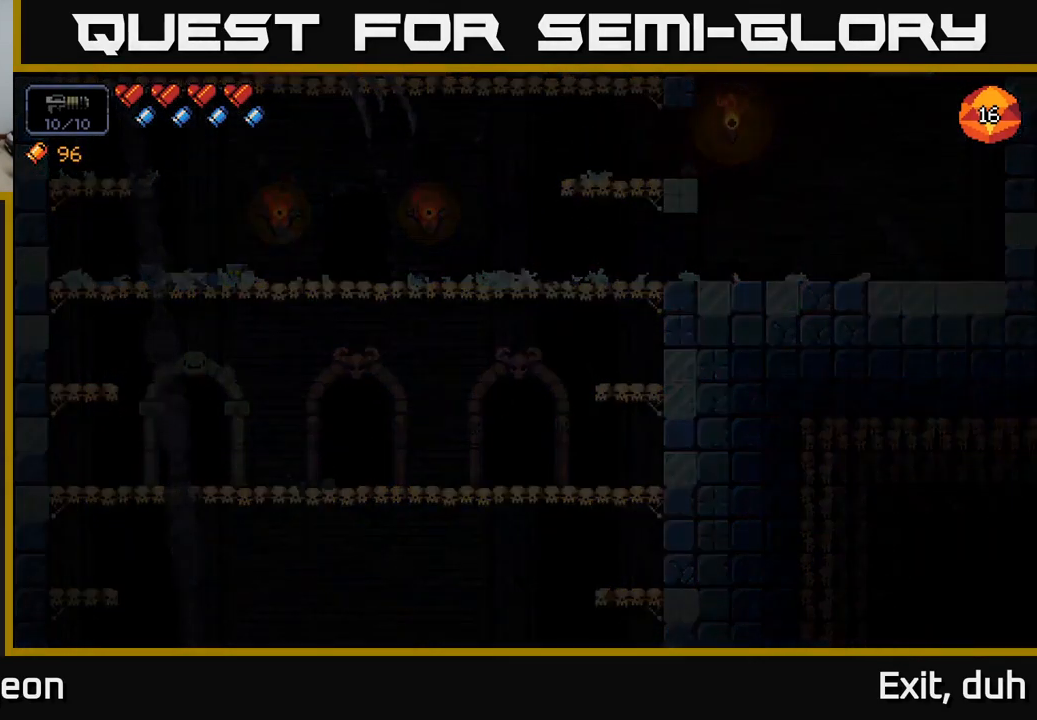
{"buttons": [], "left_stick": "center", "right_stick": "center", "events": []}
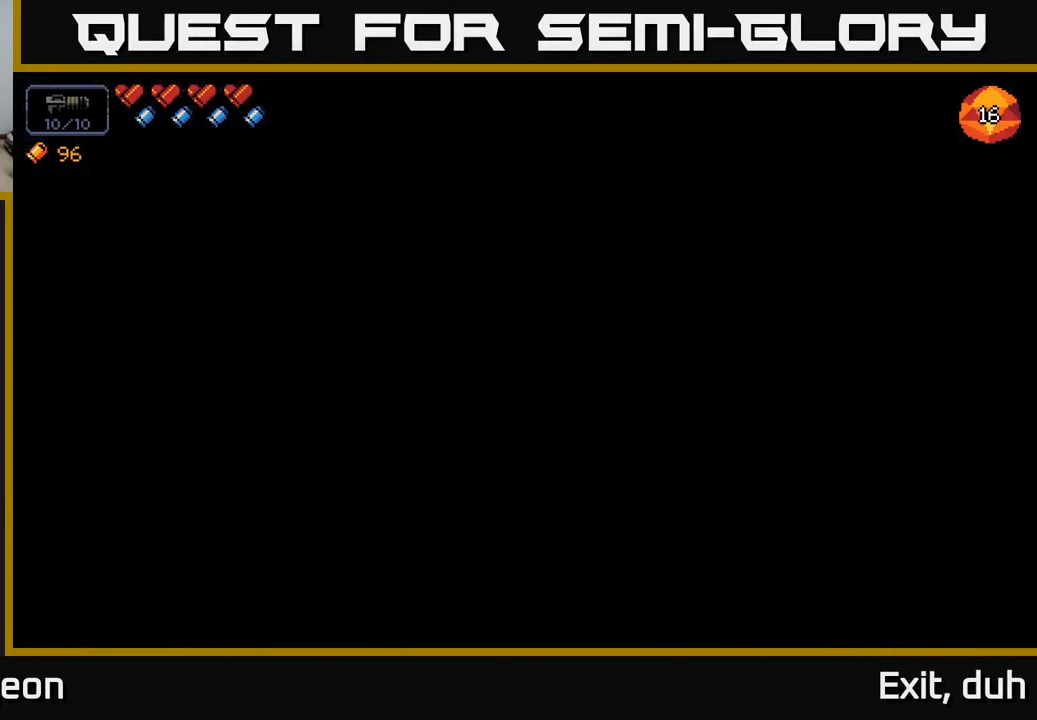
{"buttons": [], "left_stick": "center", "right_stick": "center", "events": []}
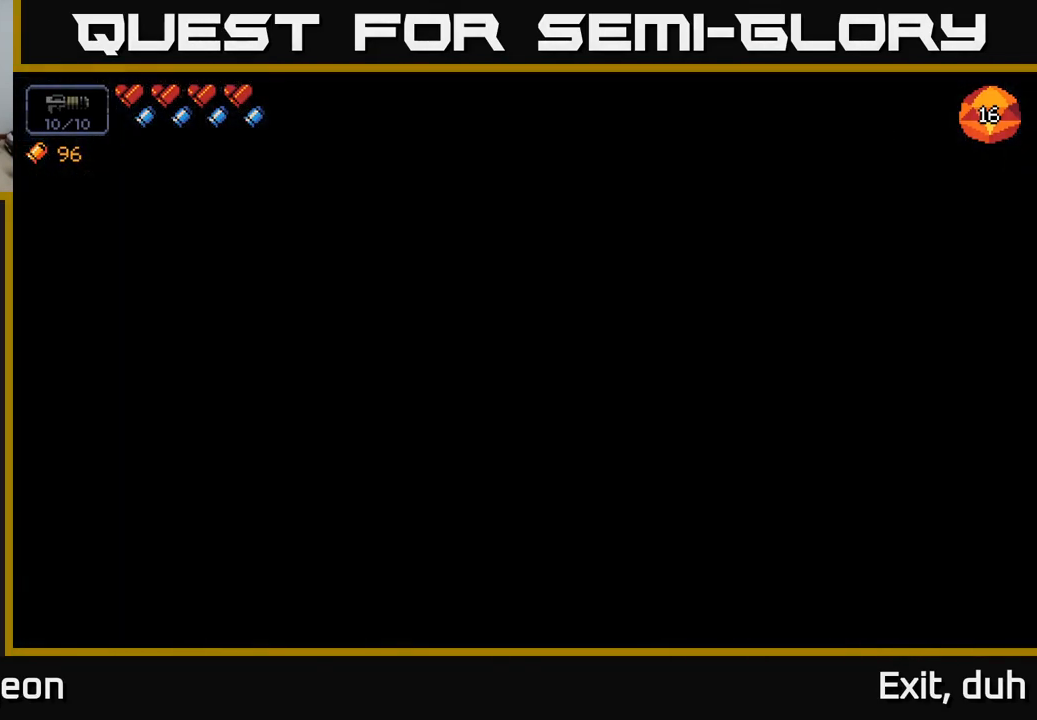
{"buttons": [], "left_stick": "center", "right_stick": "center", "events": []}
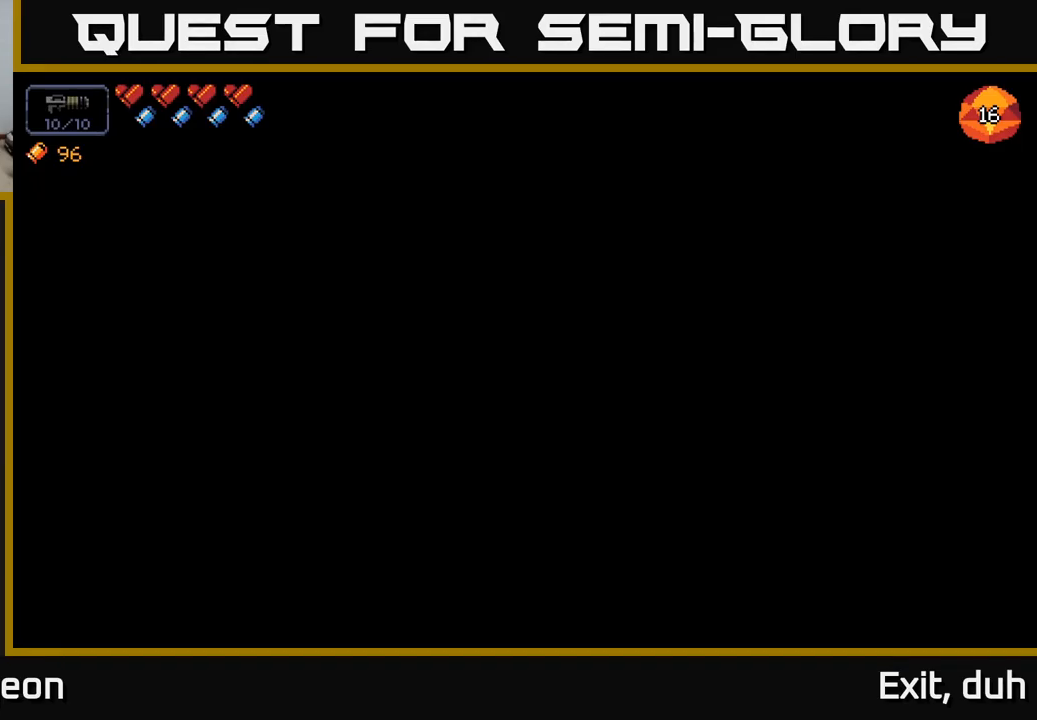
{"buttons": [], "left_stick": "center", "right_stick": "center", "events": []}
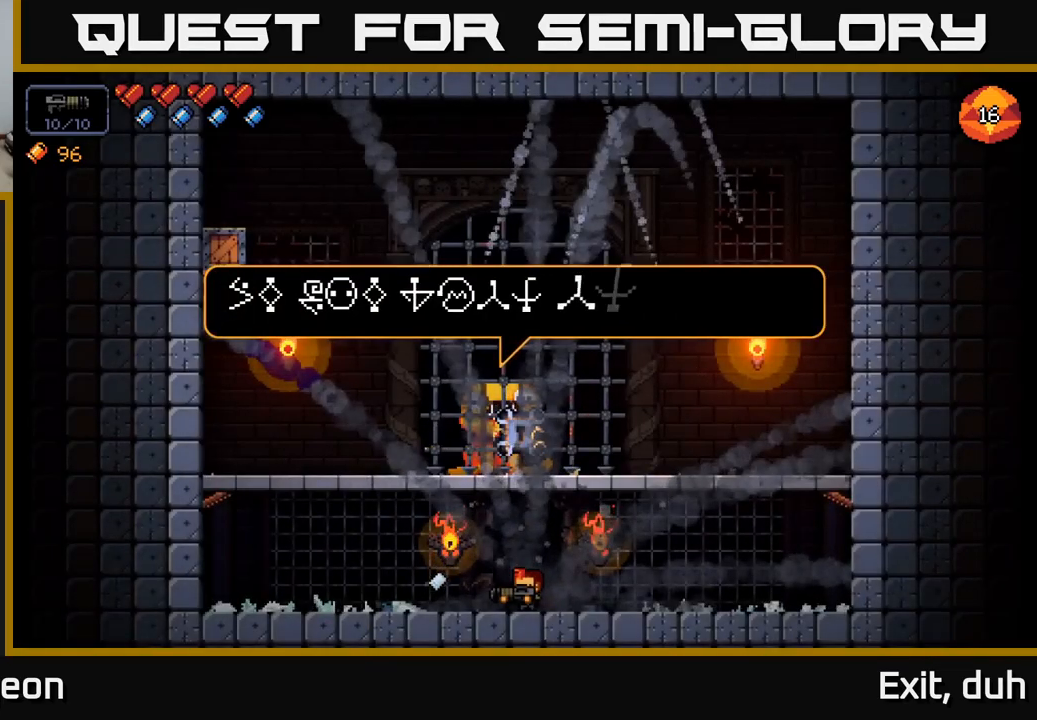
{"buttons": ["A"], "left_stick": "right", "right_stick": "center", "events": [[383, "left_stick", "right"], [483, "A", "down"]]}
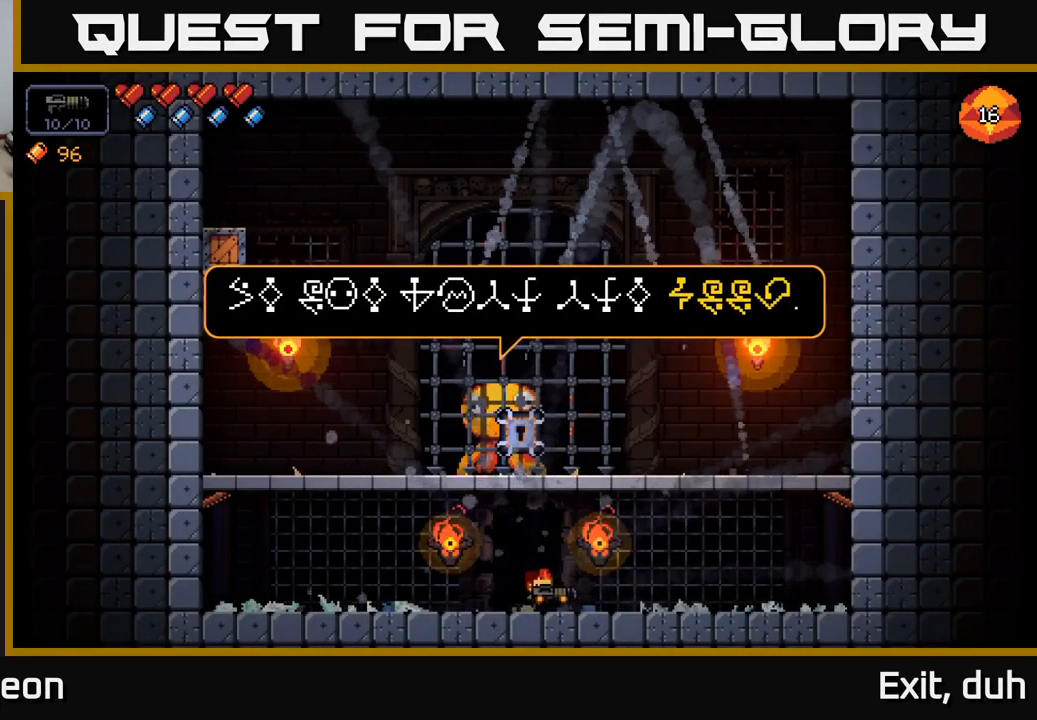
{"buttons": [], "left_stick": "left", "right_stick": "center", "events": [[116, "right_stick", "left"], [316, "A", "up"], [383, "left_stick", "left"], [500, "right_stick", "center"]]}
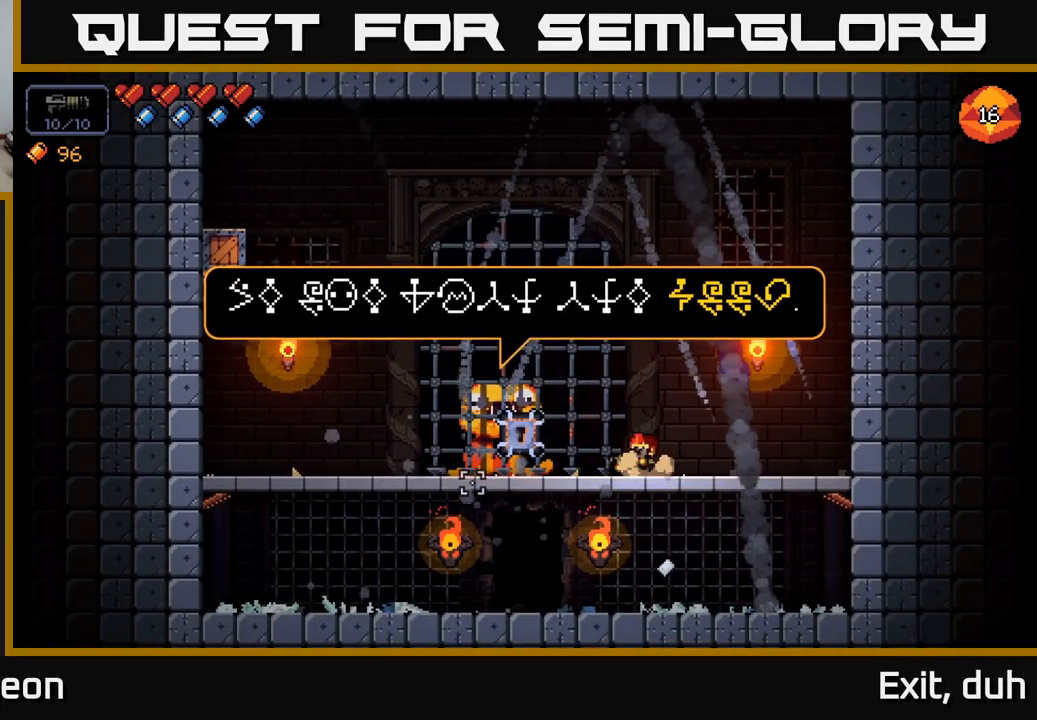
{"buttons": [], "left_stick": "center", "right_stick": "center", "events": [[266, "X", "down"], [416, "X", "up"], [416, "left_stick", "center"]]}
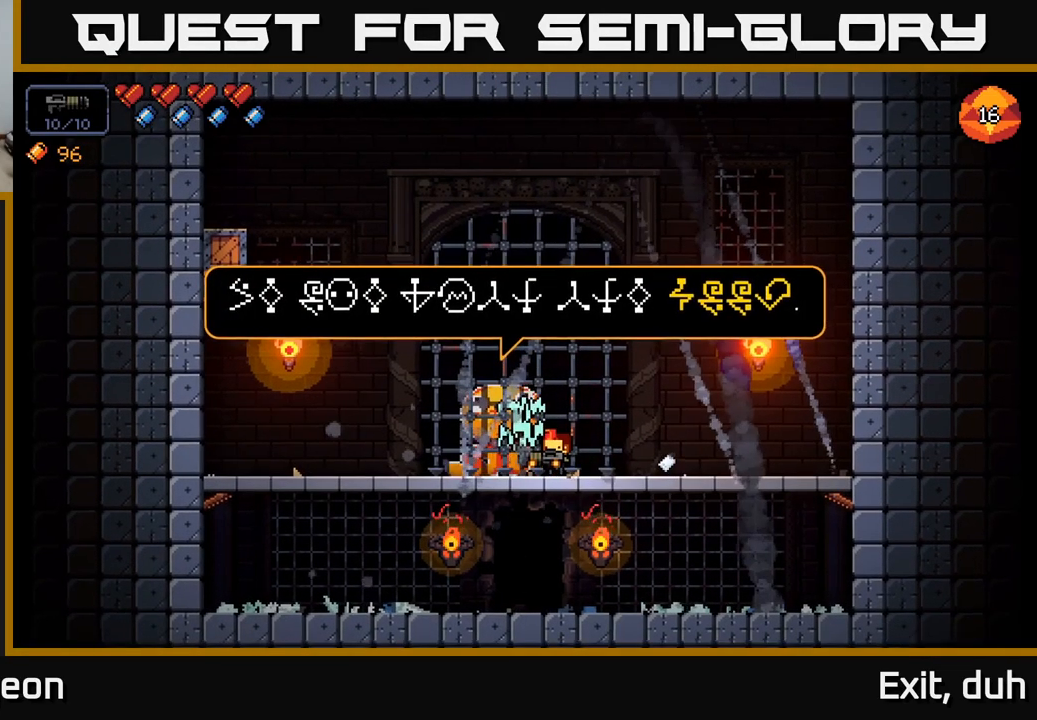
{"buttons": [], "left_stick": "center", "right_stick": "center", "events": []}
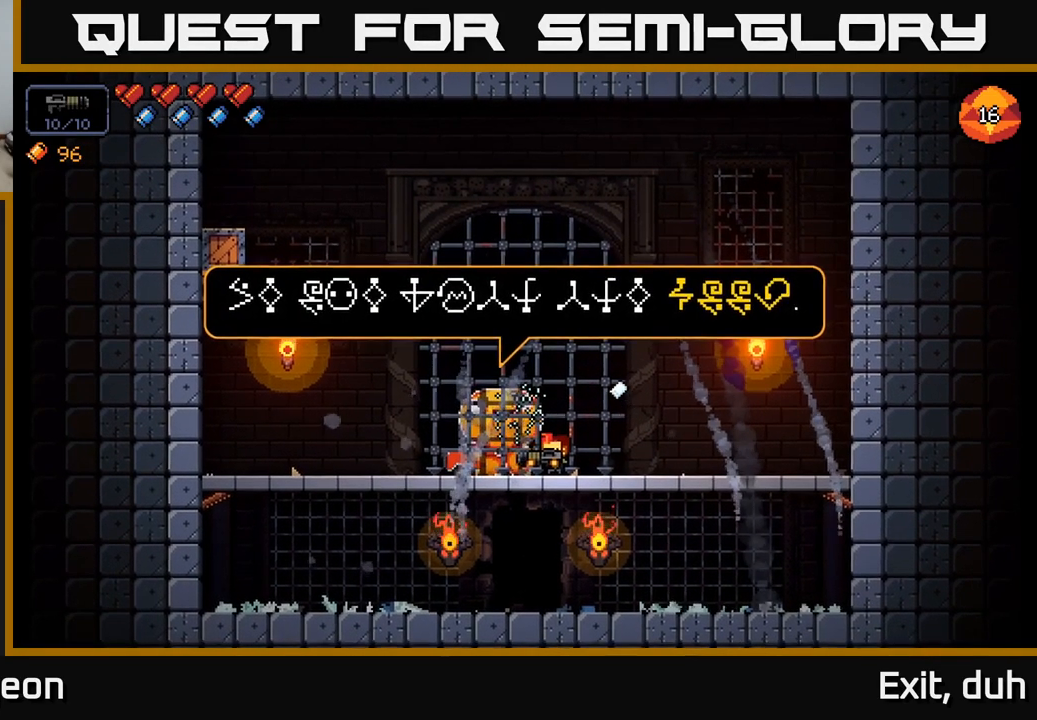
{"buttons": [], "left_stick": "center", "right_stick": "center", "events": []}
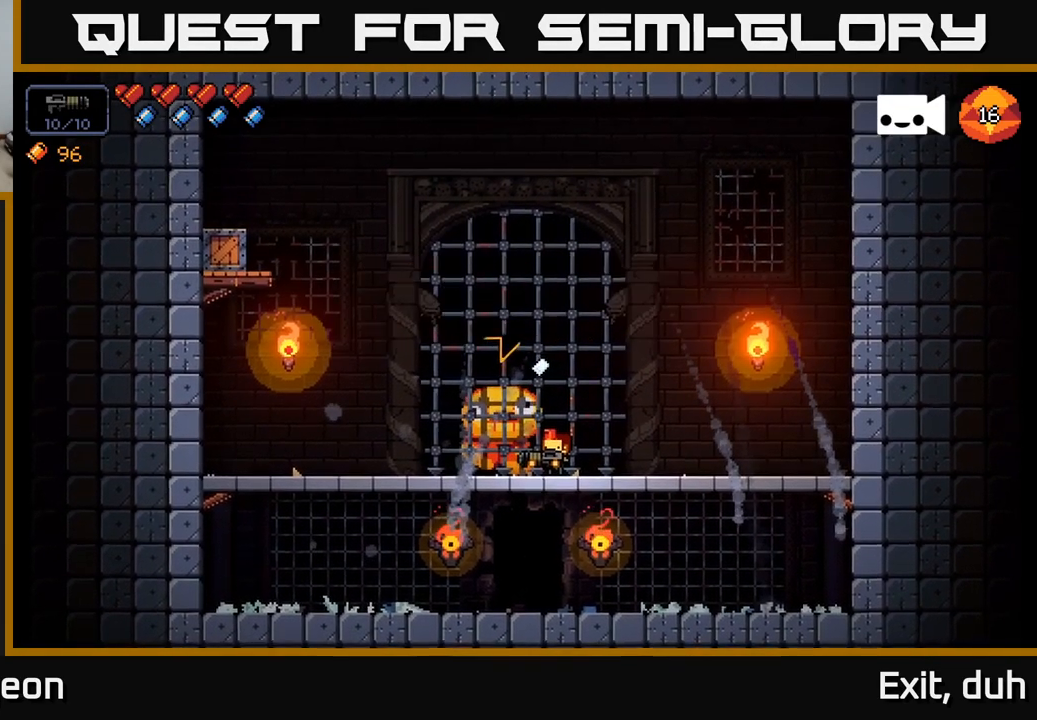
{"buttons": [], "left_stick": "center", "right_stick": "center", "events": []}
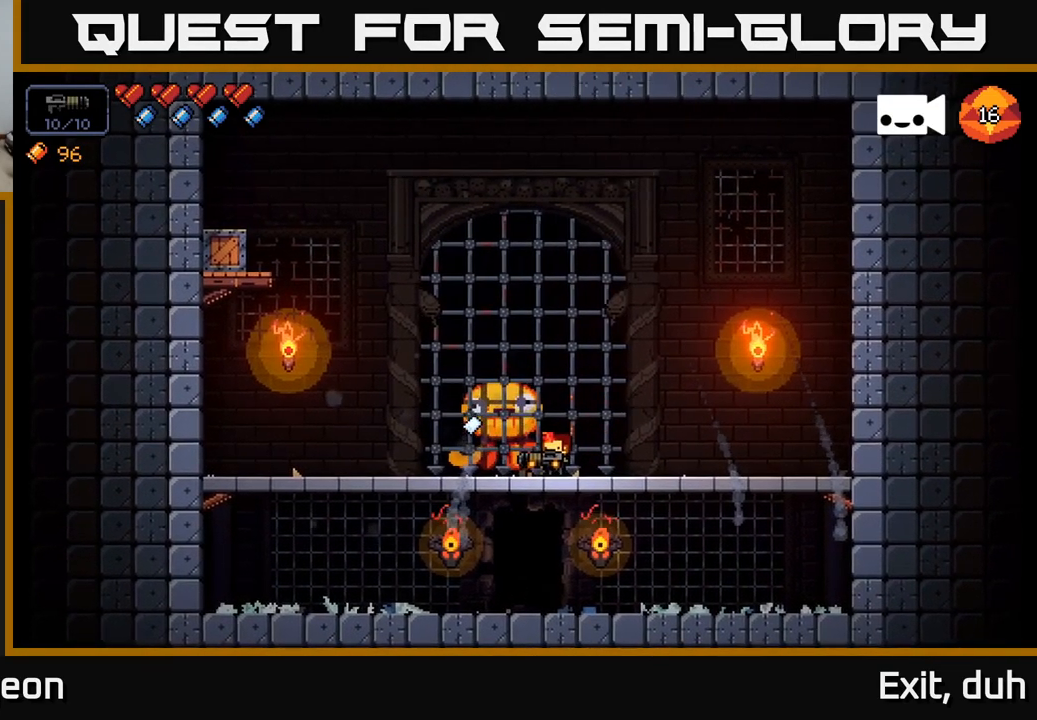
{"buttons": [], "left_stick": "center", "right_stick": "center", "events": []}
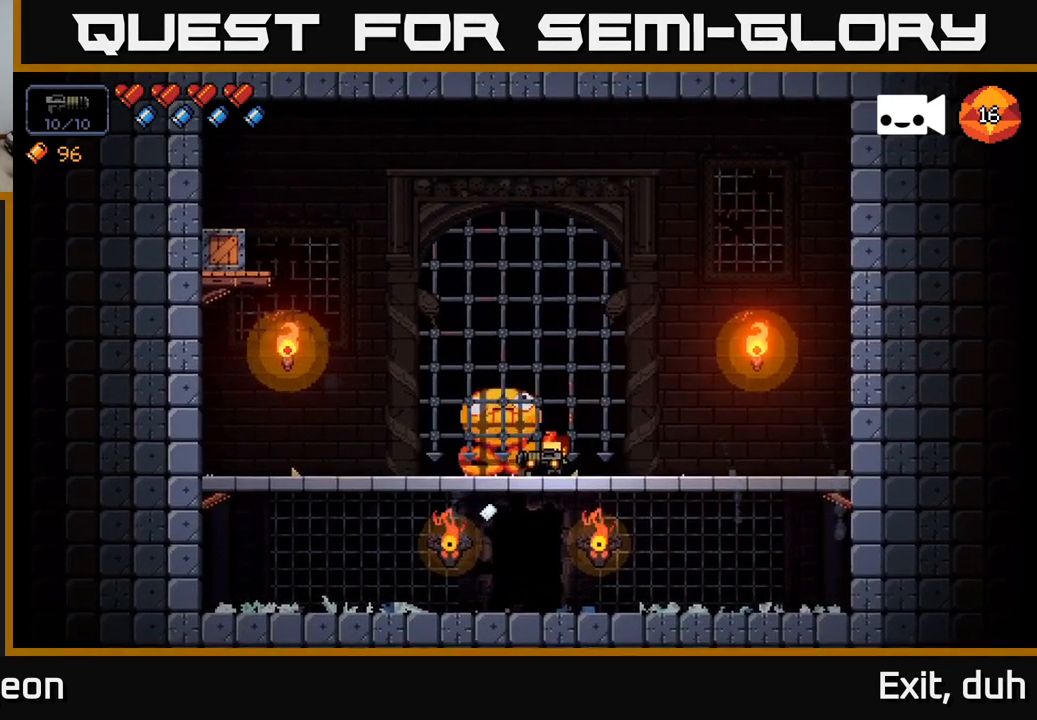
{"buttons": [], "left_stick": "center", "right_stick": "center", "events": []}
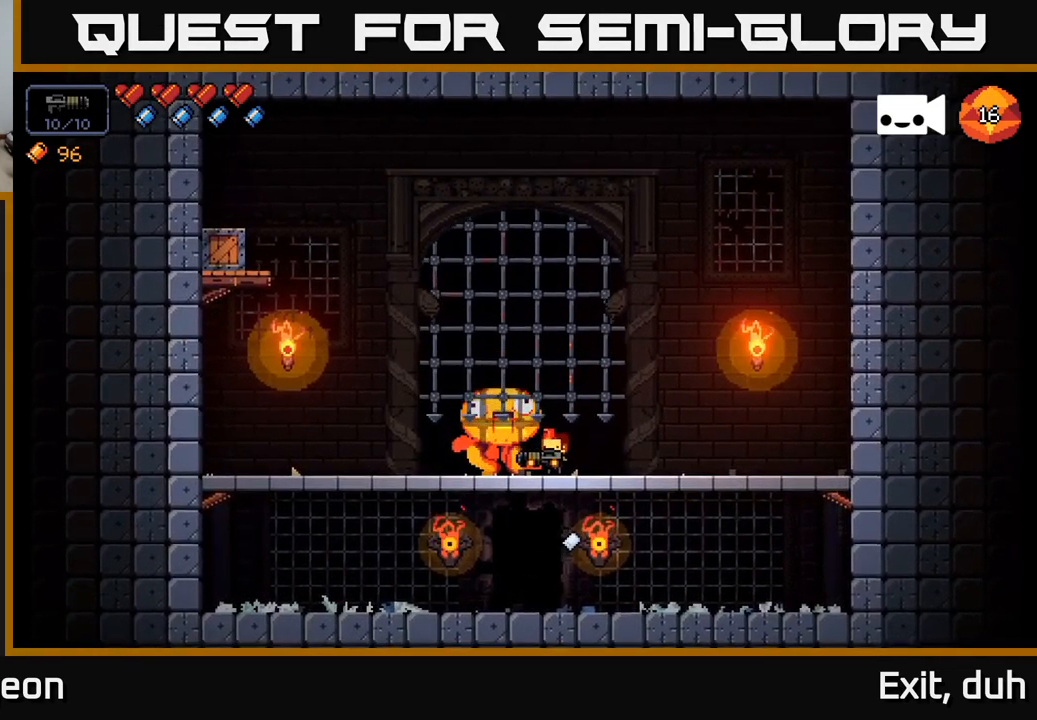
{"buttons": [], "left_stick": "center", "right_stick": "center", "events": []}